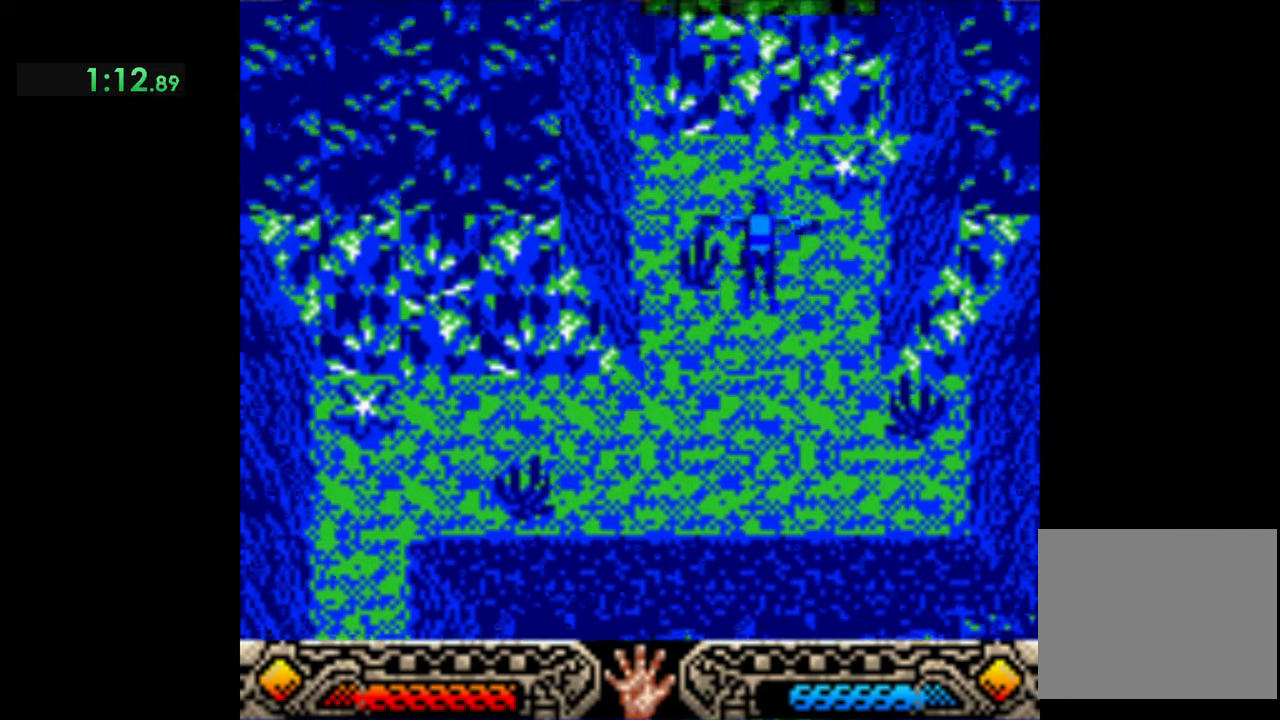
Gameplay with a controller (Xbox layout); each line is a JSON object with the inputs held at the frame after it. "events" lists button and stick changes between this image and that frame as [ms after this image, input, new state], when the widget could be followed in between. Not read: right_stick.
{"buttons": [], "left_stick": "up", "events": []}
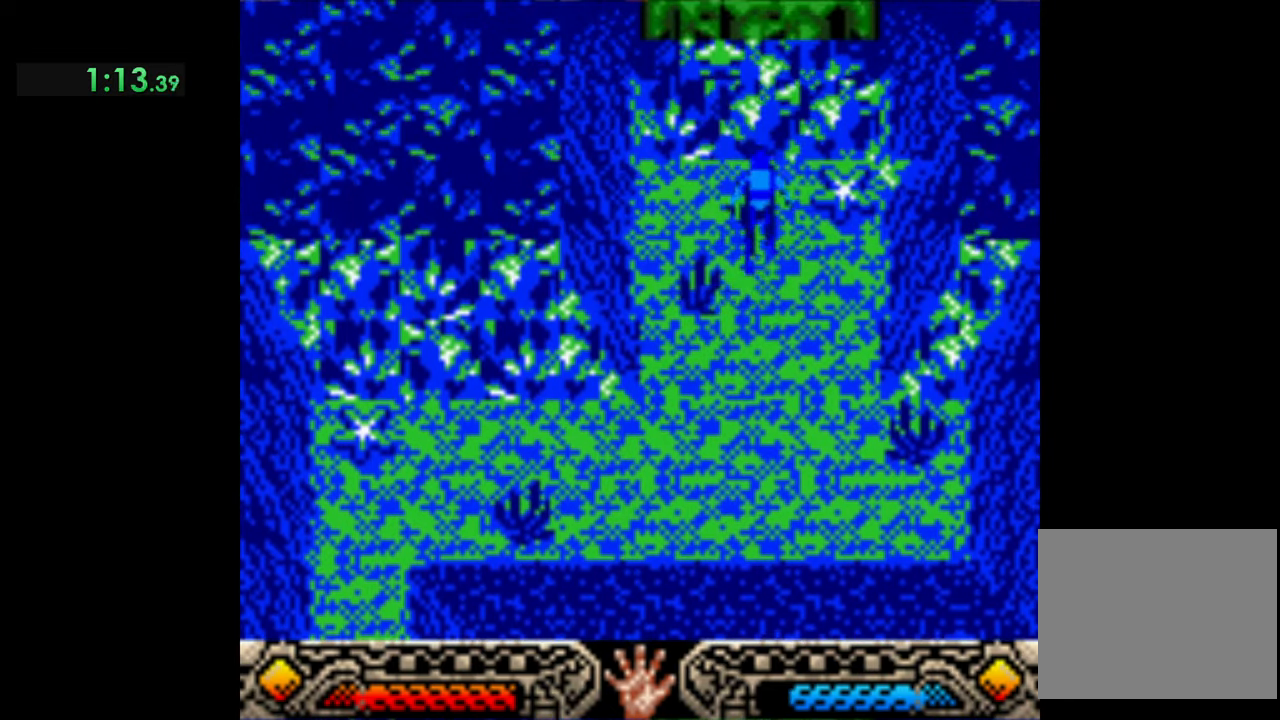
{"buttons": [], "left_stick": "up", "events": []}
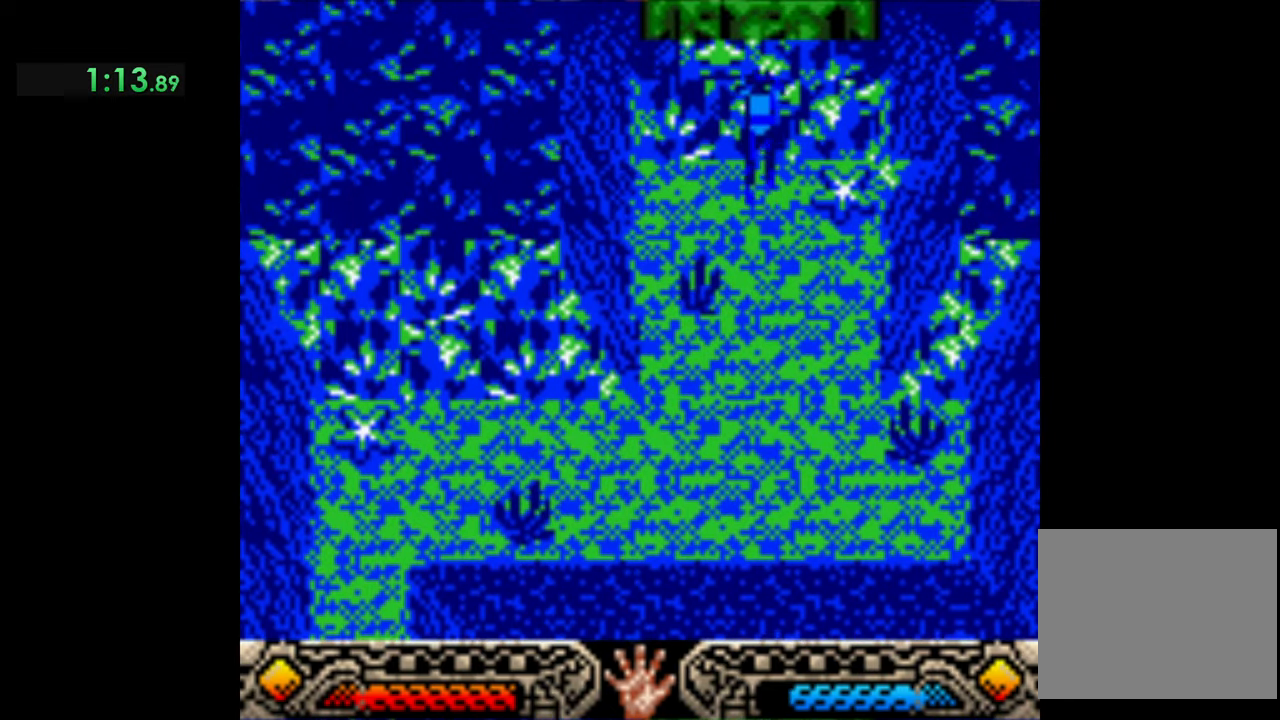
{"buttons": [], "left_stick": "up", "events": []}
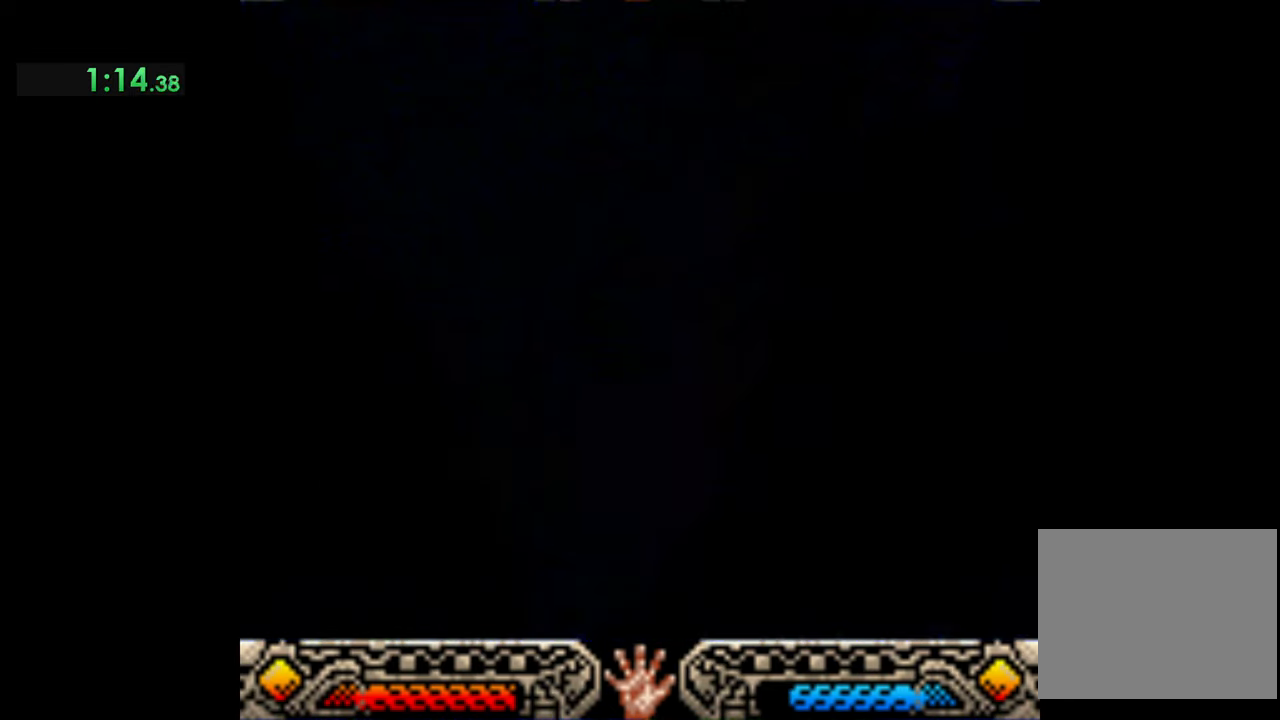
{"buttons": [], "left_stick": "up", "events": []}
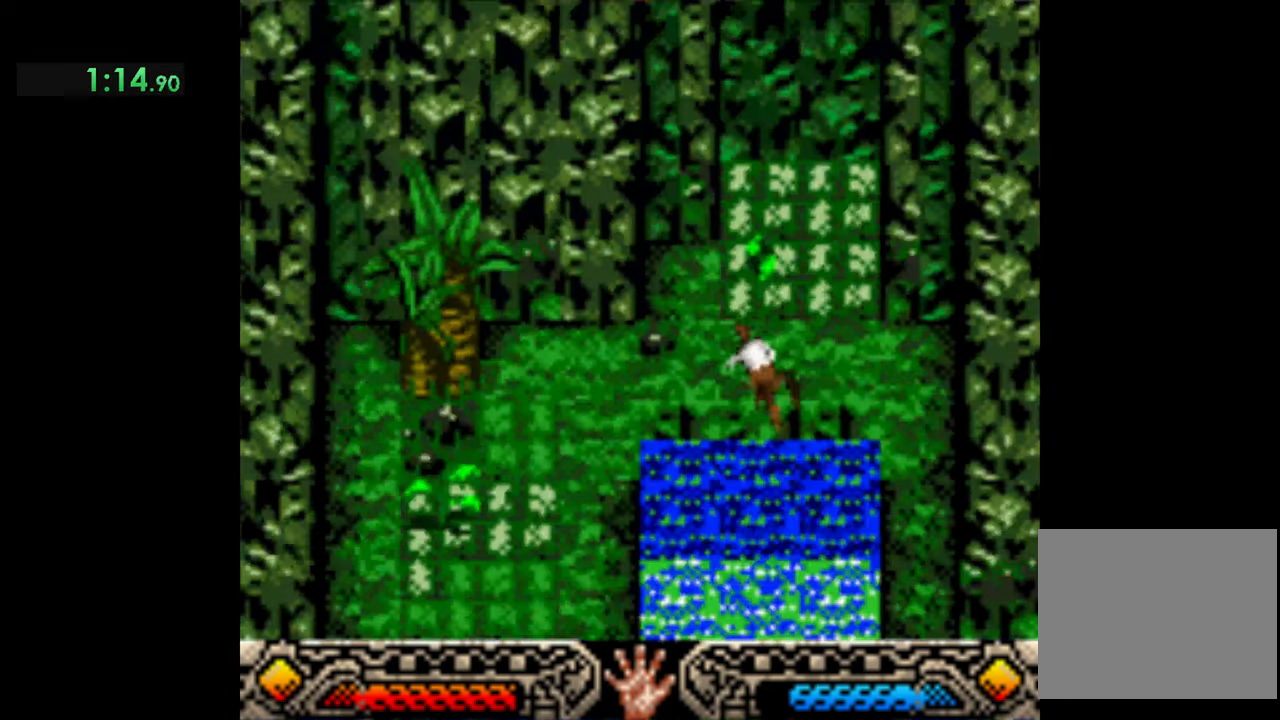
{"buttons": [], "left_stick": "up", "events": []}
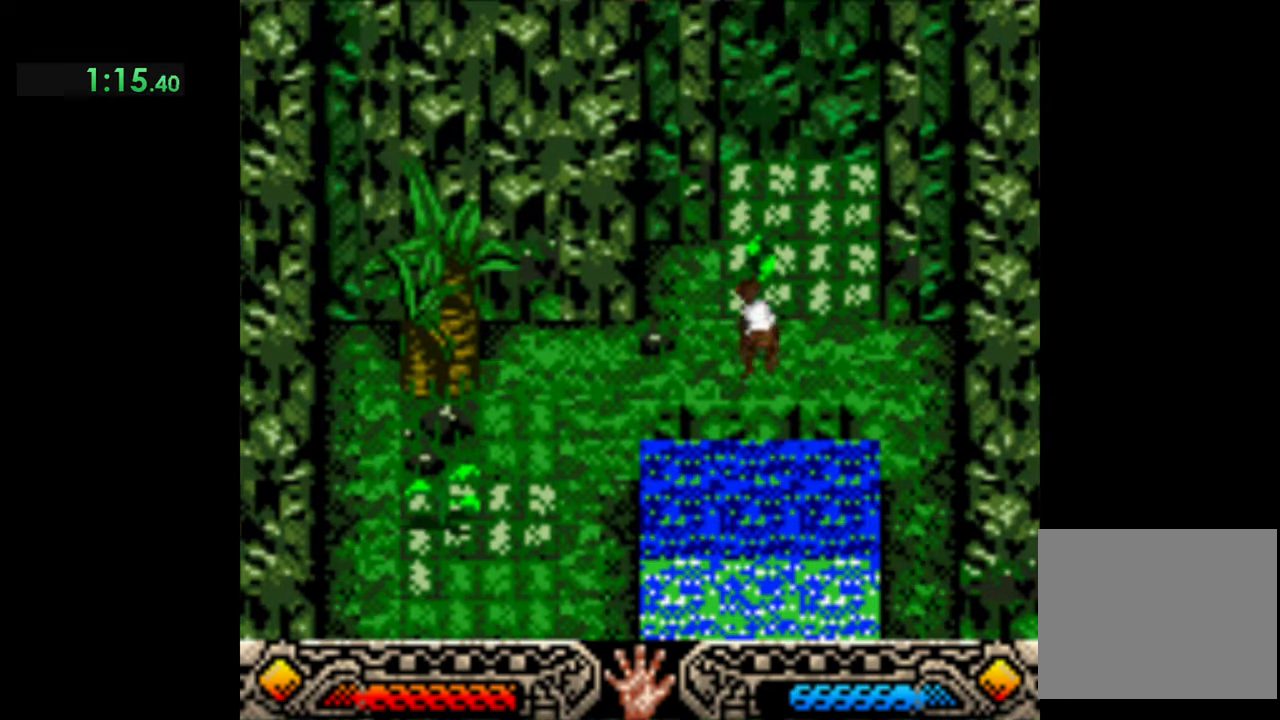
{"buttons": [], "left_stick": "up", "events": []}
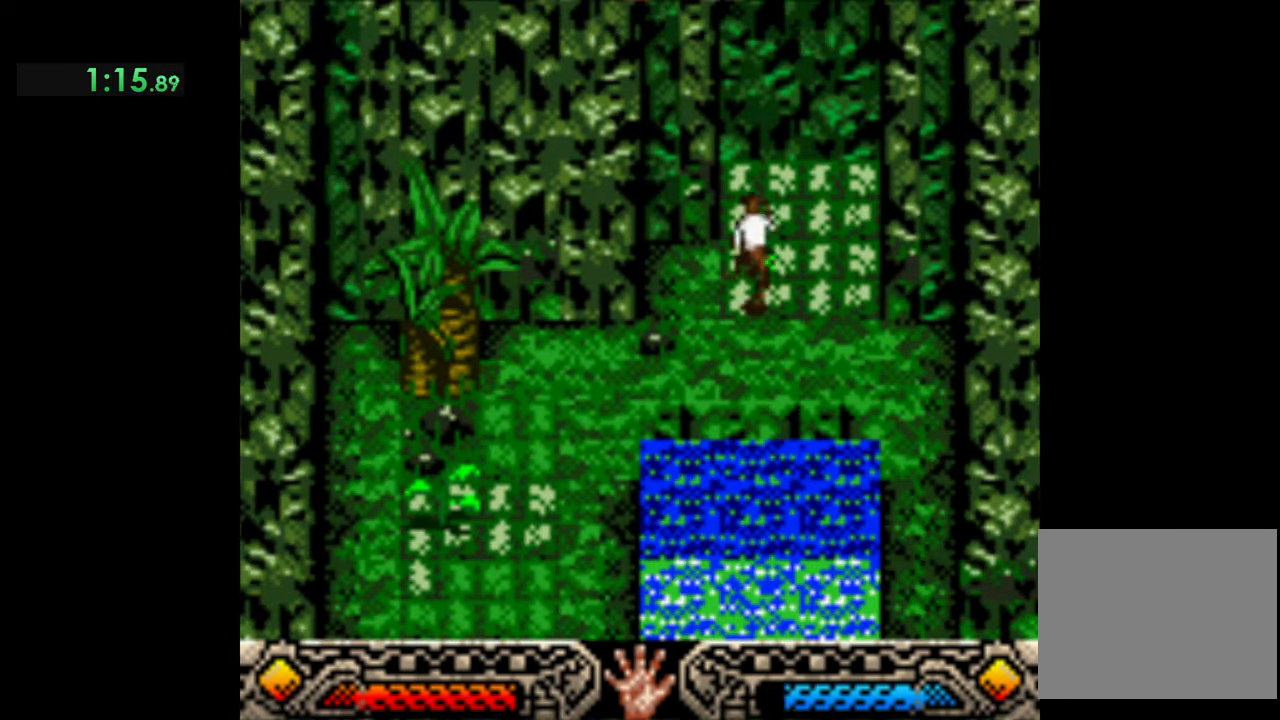
{"buttons": ["A"], "left_stick": "down", "events": [[33, "A", "down"], [66, "left_stick", "down"], [166, "A", "up"], [233, "A", "down"], [400, "A", "up"], [466, "A", "down"]]}
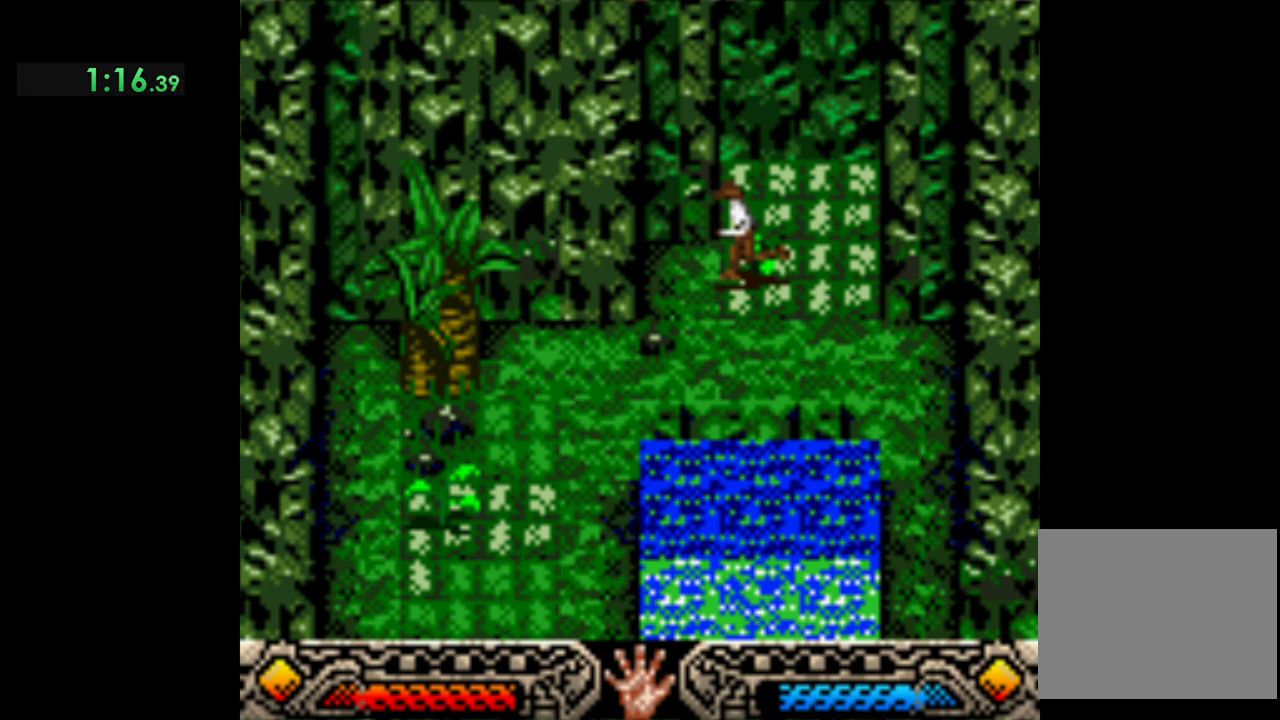
{"buttons": [], "left_stick": "down", "events": [[100, "A", "up"], [167, "A", "down"], [300, "A", "up"], [367, "A", "down"], [500, "A", "up"]]}
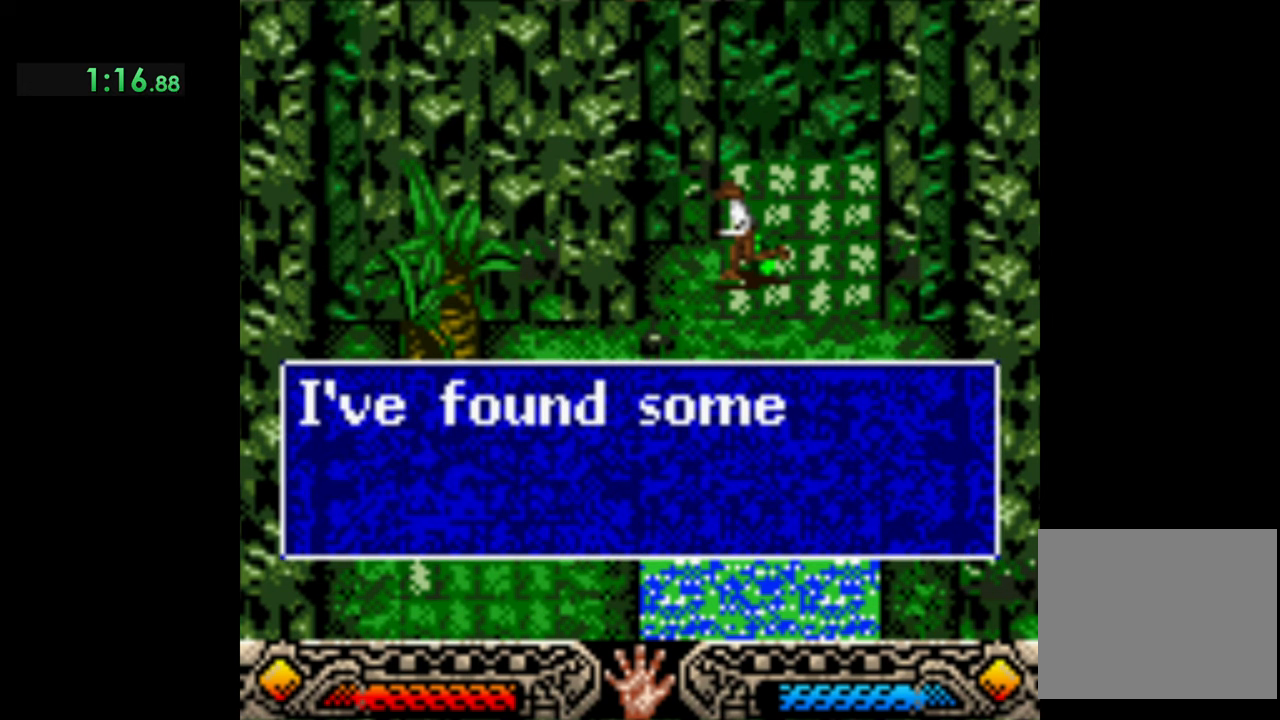
{"buttons": [], "left_stick": "down", "events": [[34, "A", "down"], [134, "A", "up"], [234, "A", "down"], [334, "A", "up"], [400, "A", "down"], [500, "A", "up"]]}
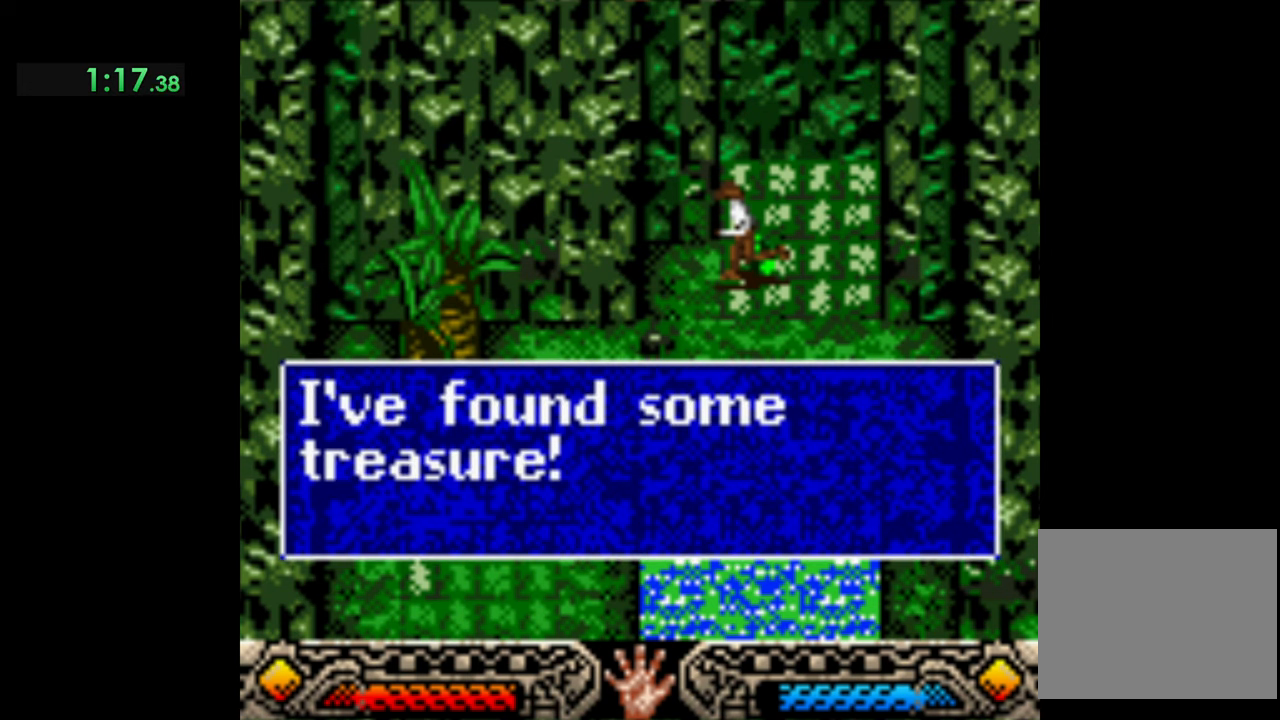
{"buttons": [], "left_stick": "down", "events": [[67, "A", "down"], [167, "A", "up"], [334, "B", "down"], [467, "B", "up"]]}
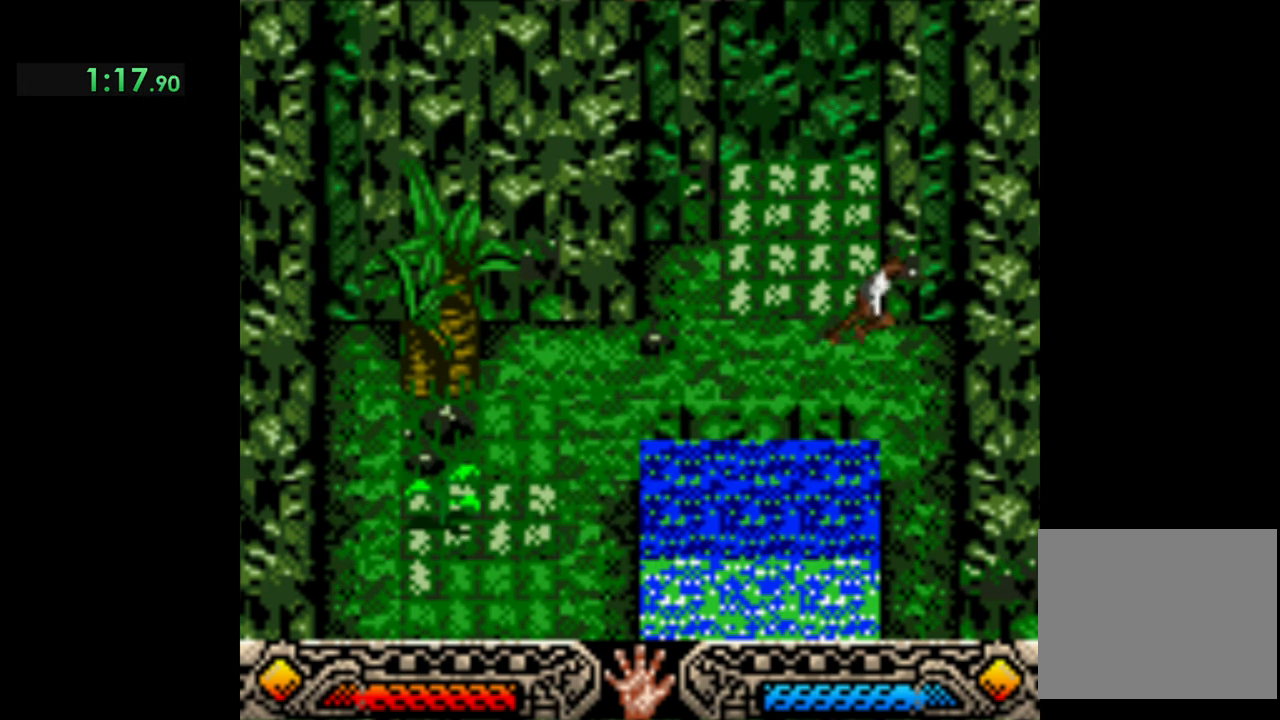
{"buttons": [], "left_stick": "down-left", "events": [[300, "left_stick", "down-left"]]}
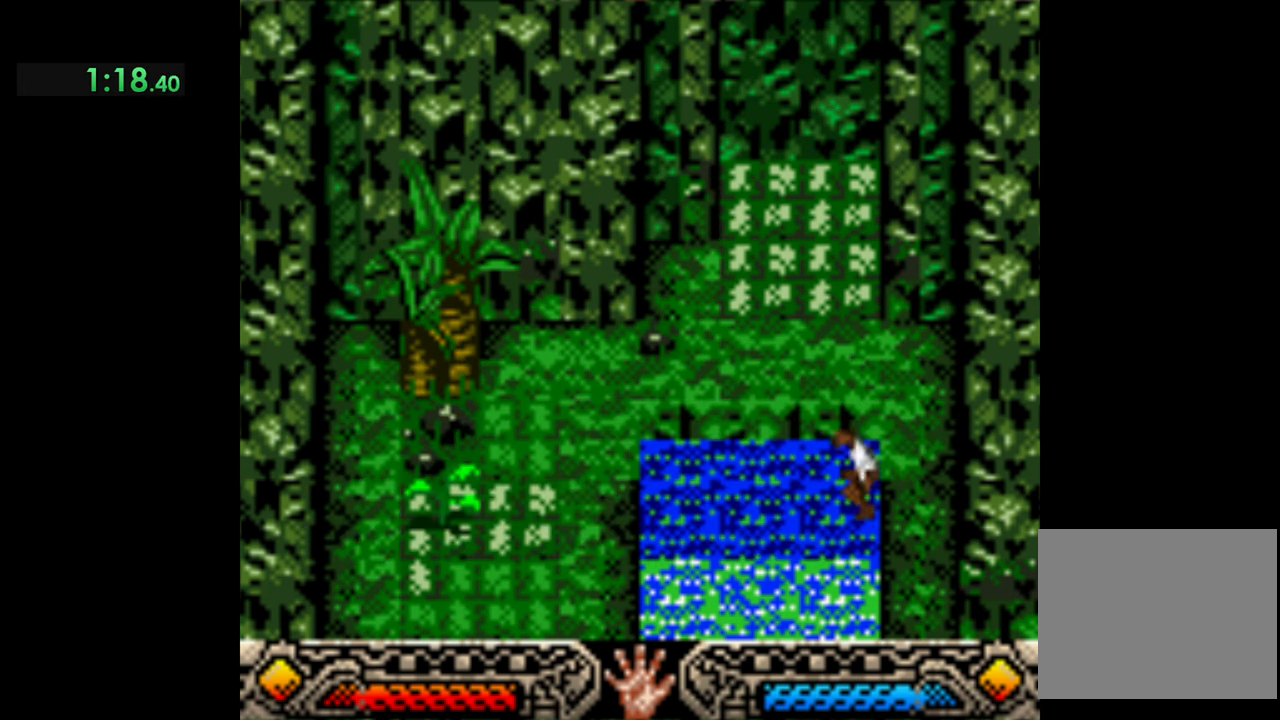
{"buttons": [], "left_stick": "down-left", "events": []}
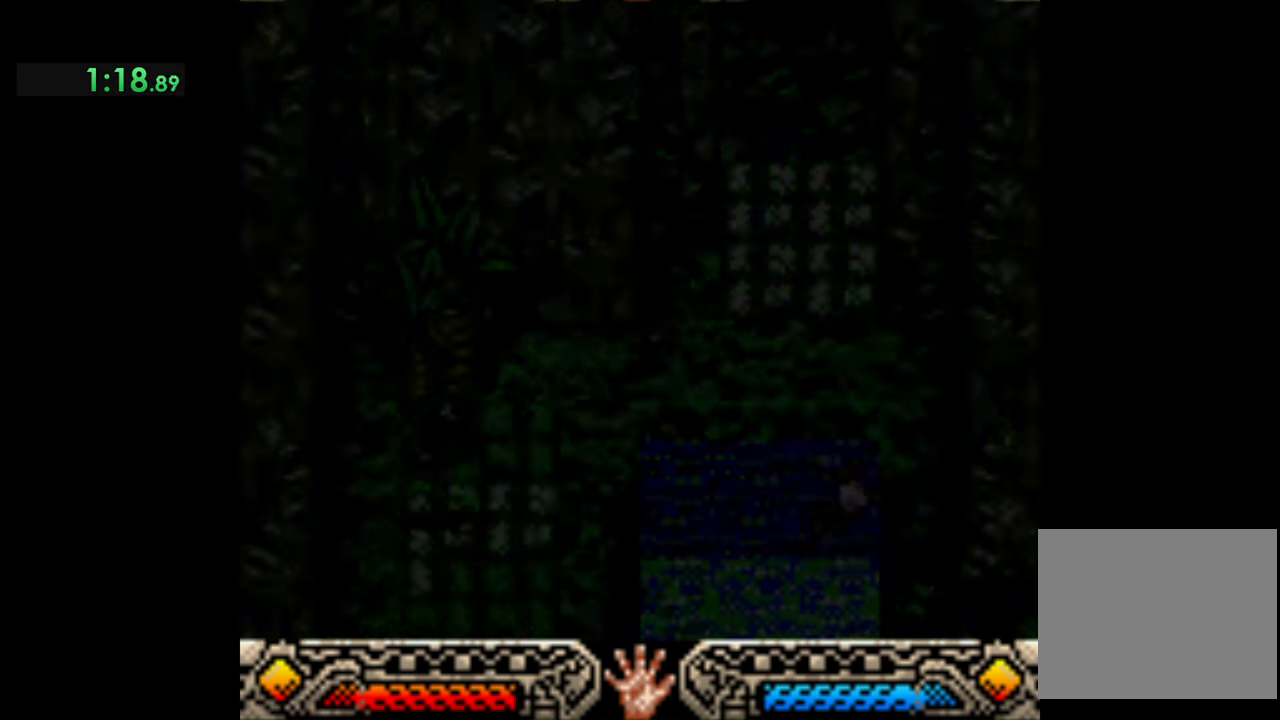
{"buttons": [], "left_stick": "down", "events": [[334, "left_stick", "down"]]}
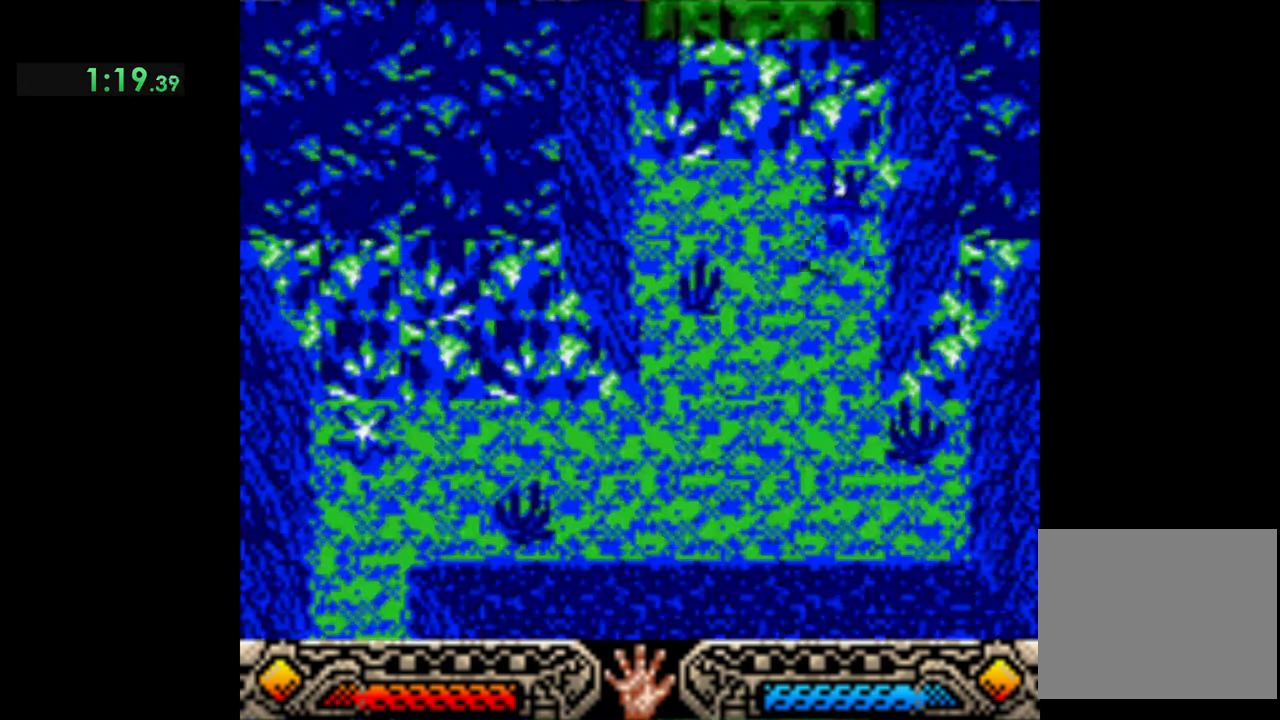
{"buttons": [], "left_stick": "down", "events": []}
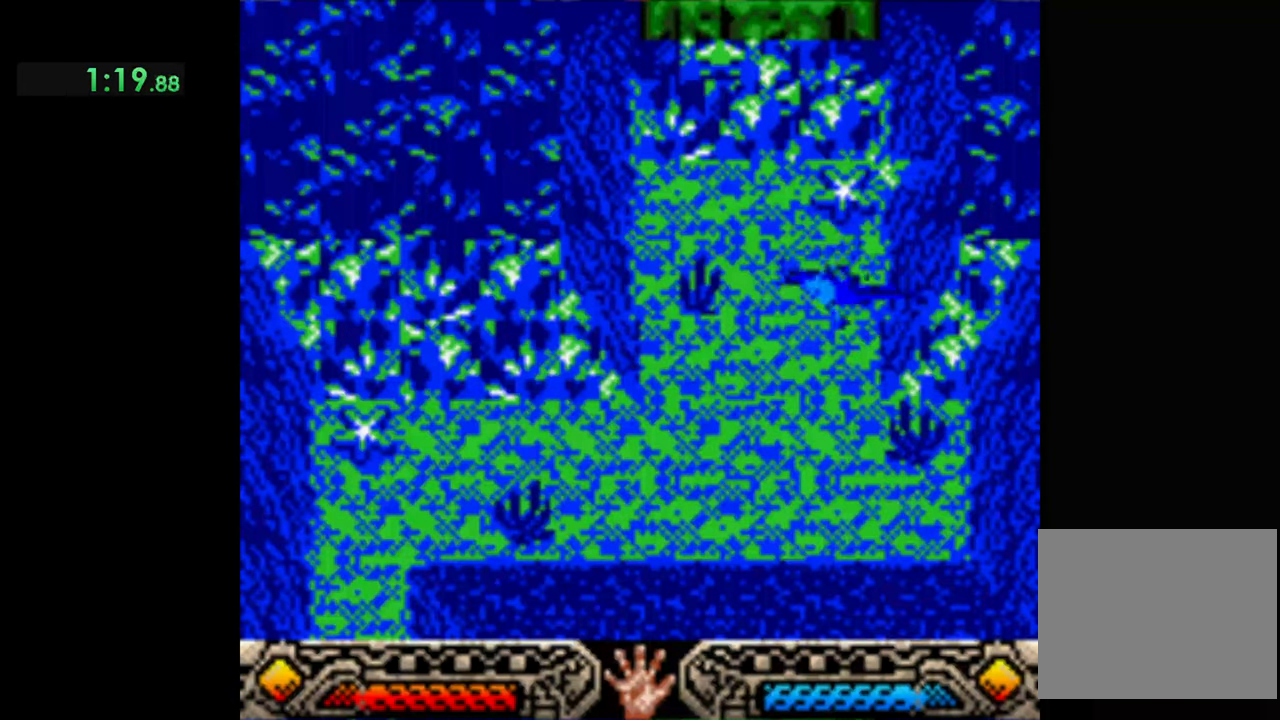
{"buttons": [], "left_stick": "down-left", "events": [[434, "left_stick", "down-left"]]}
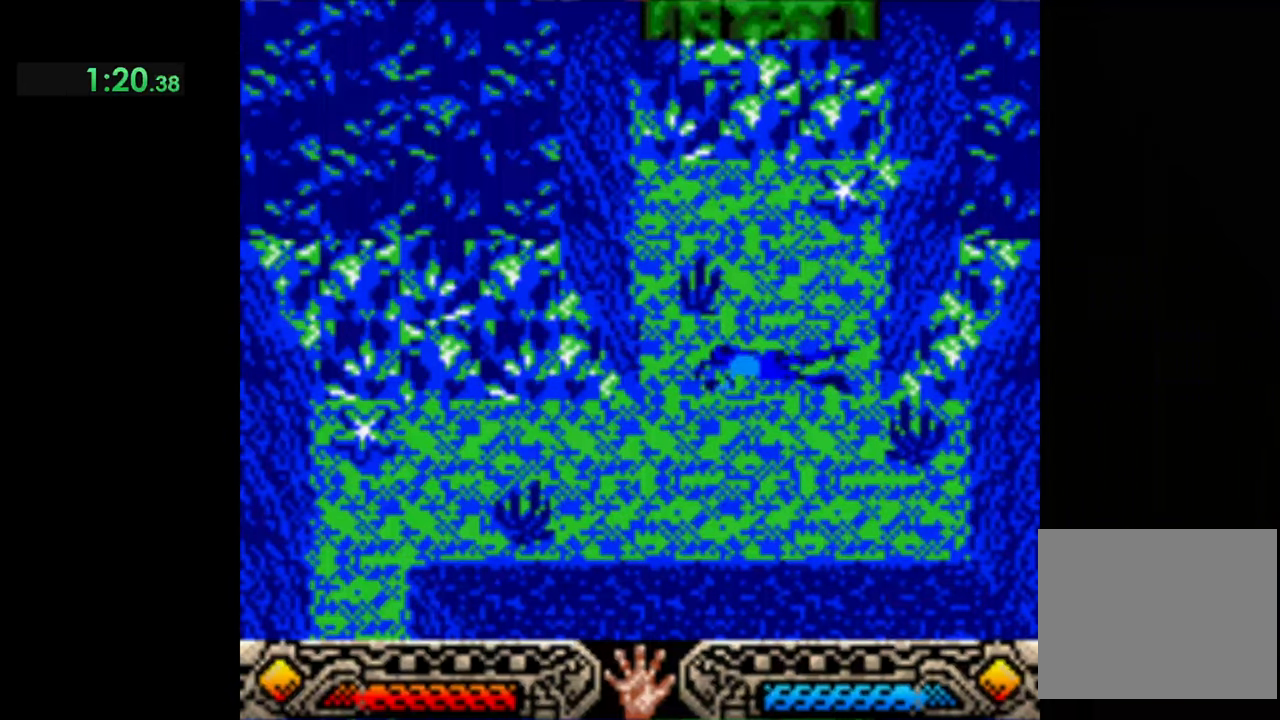
{"buttons": [], "left_stick": "down-left", "events": []}
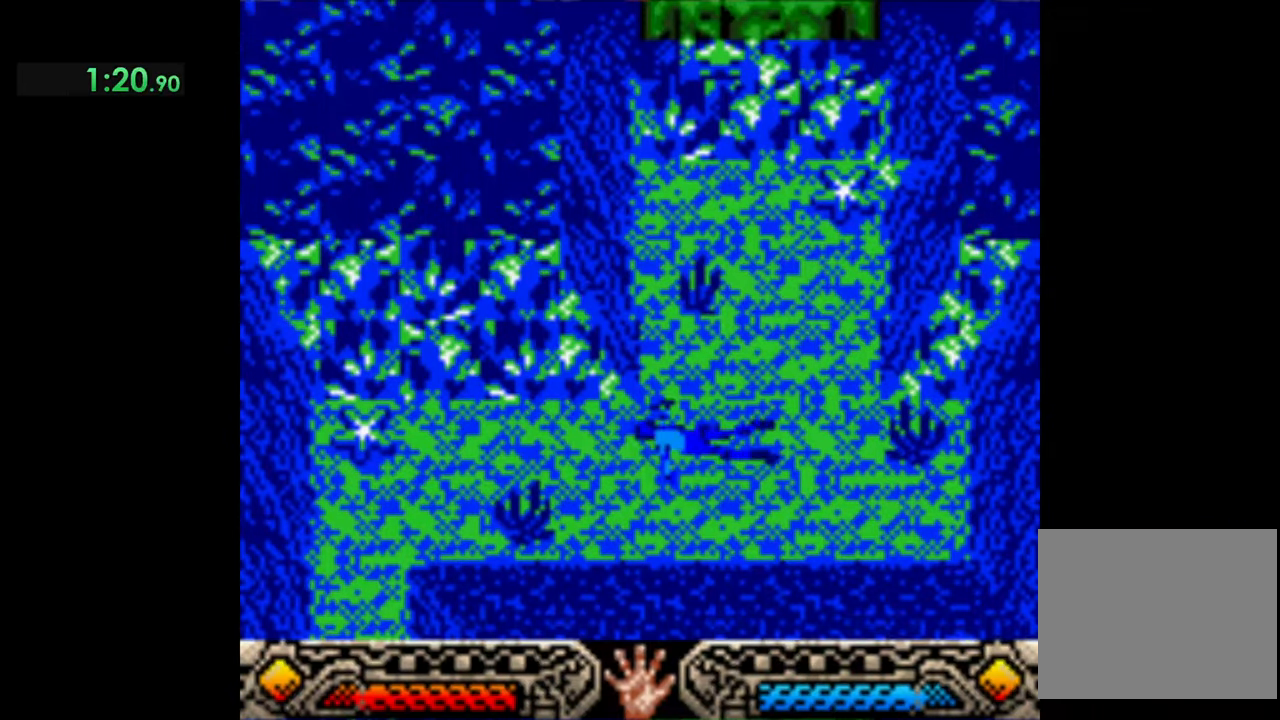
{"buttons": [], "left_stick": "down-left", "events": []}
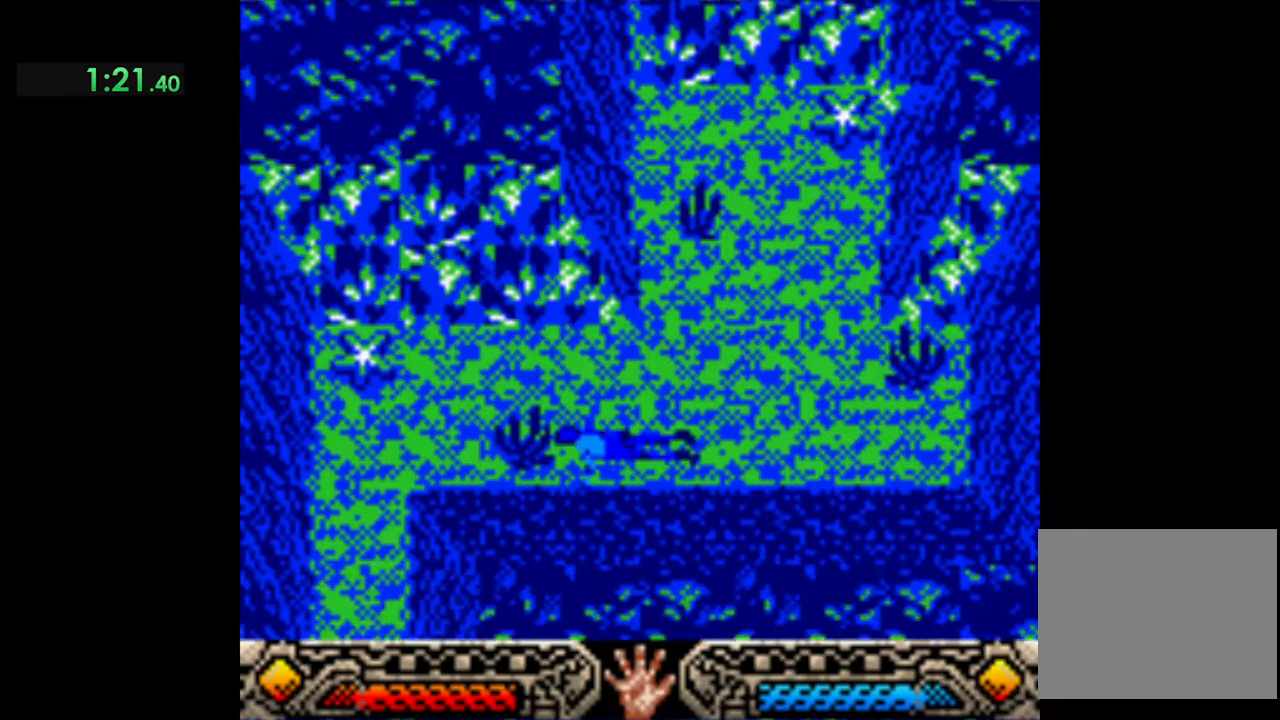
{"buttons": [], "left_stick": "down-left", "events": []}
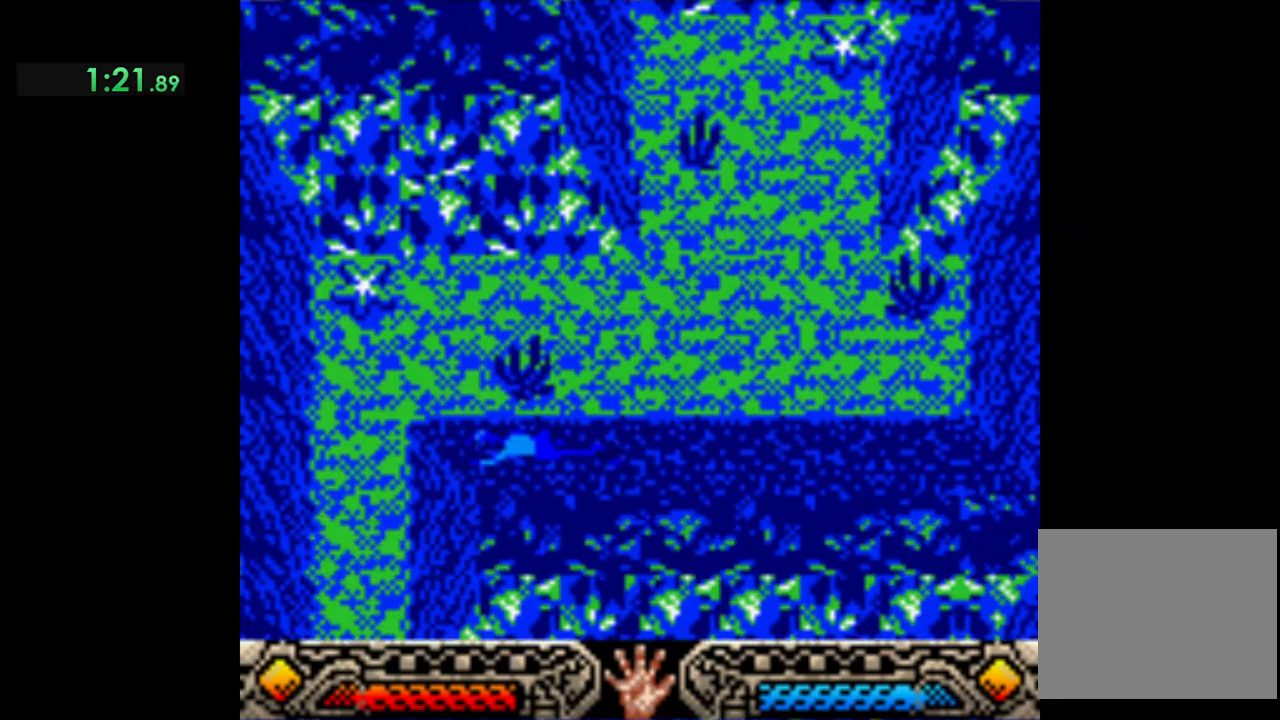
{"buttons": [], "left_stick": "down-left", "events": []}
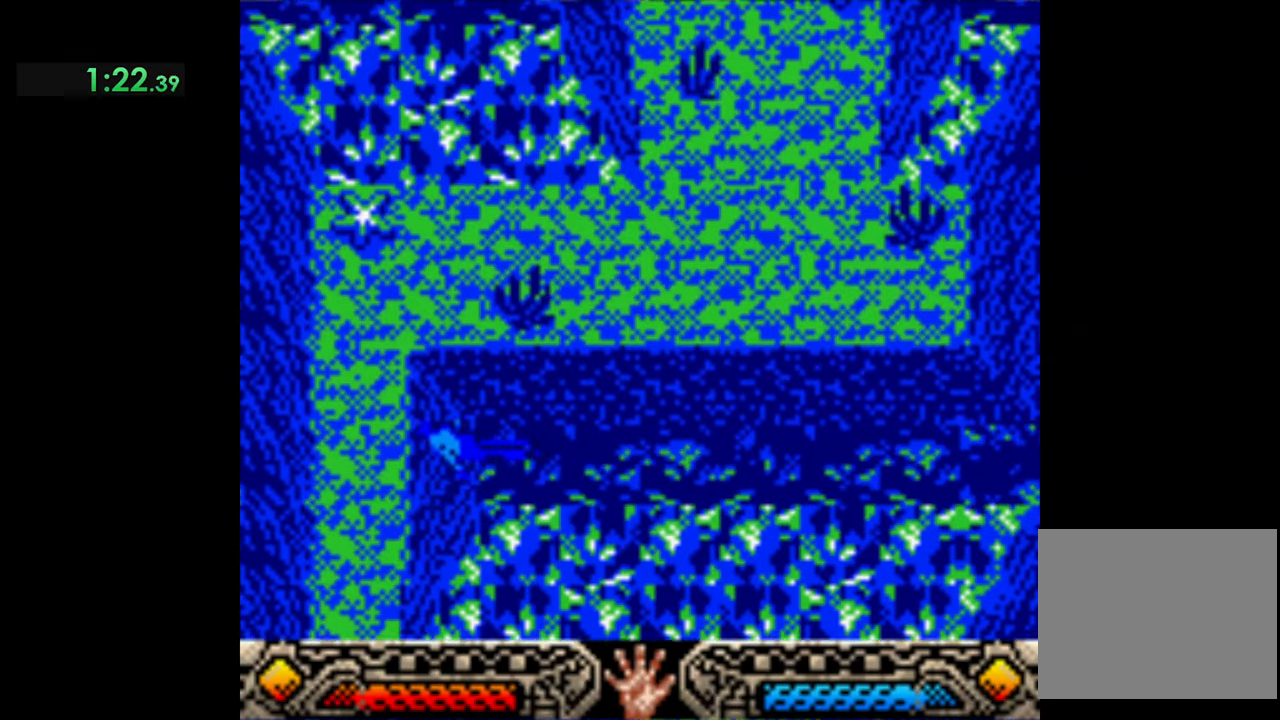
{"buttons": [], "left_stick": "down", "events": [[300, "left_stick", "down"]]}
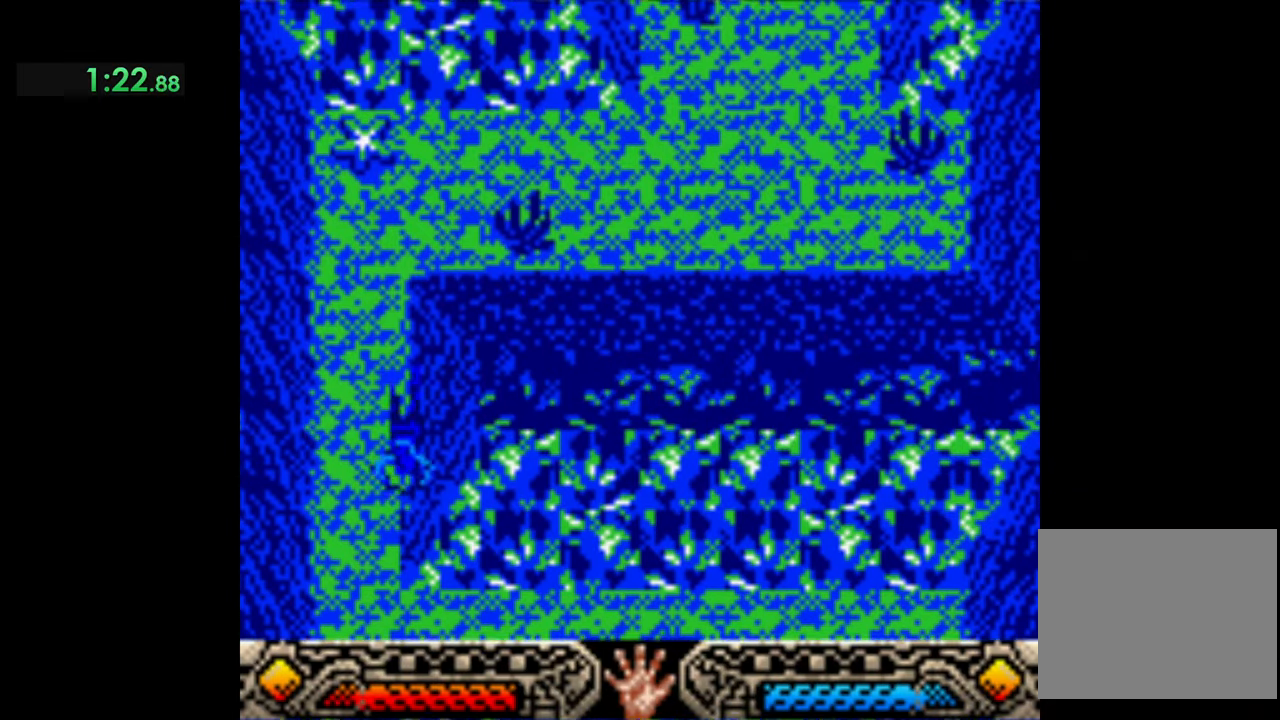
{"buttons": [], "left_stick": "down-right", "events": [[133, "left_stick", "down-right"]]}
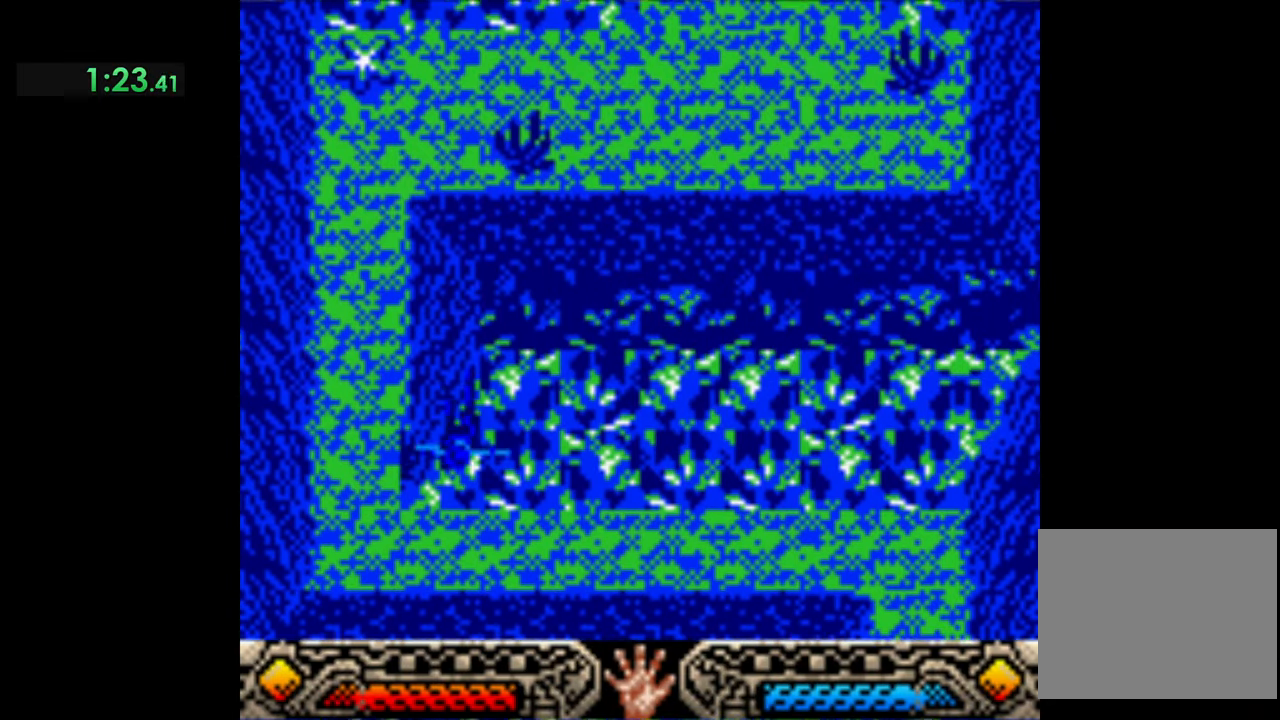
{"buttons": [], "left_stick": "down-right", "events": []}
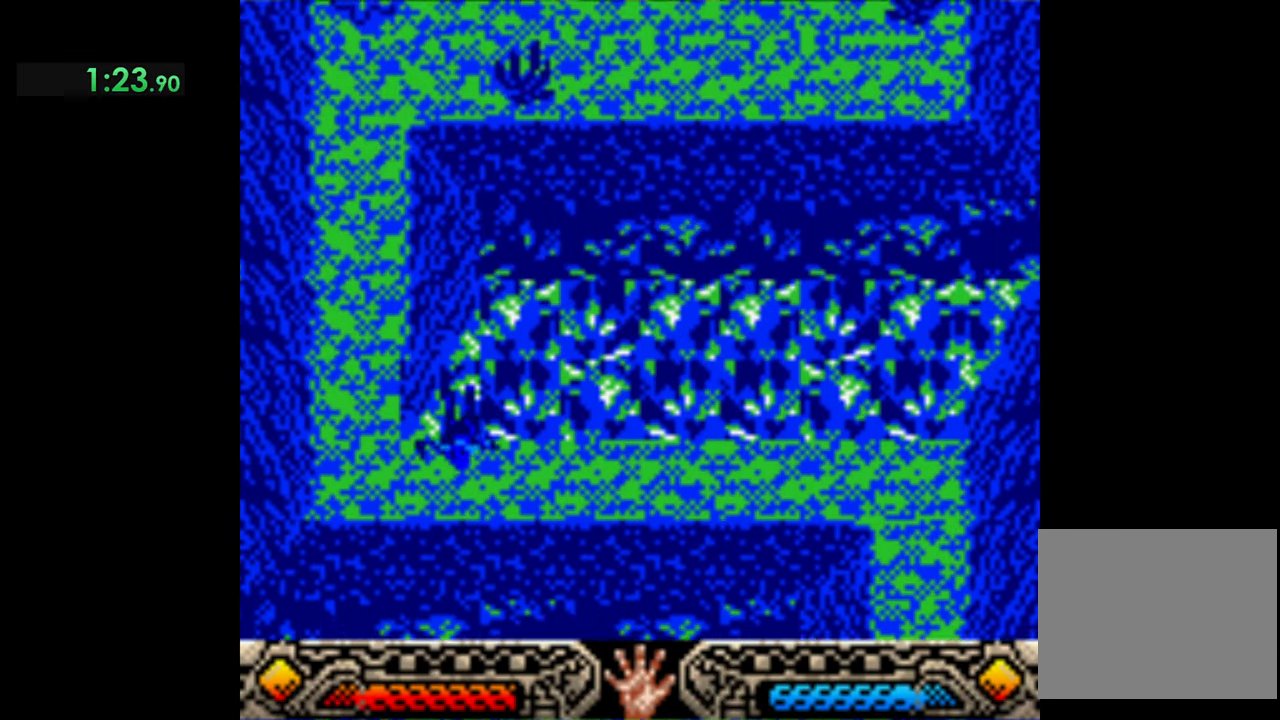
{"buttons": [], "left_stick": "right", "events": [[333, "left_stick", "right"]]}
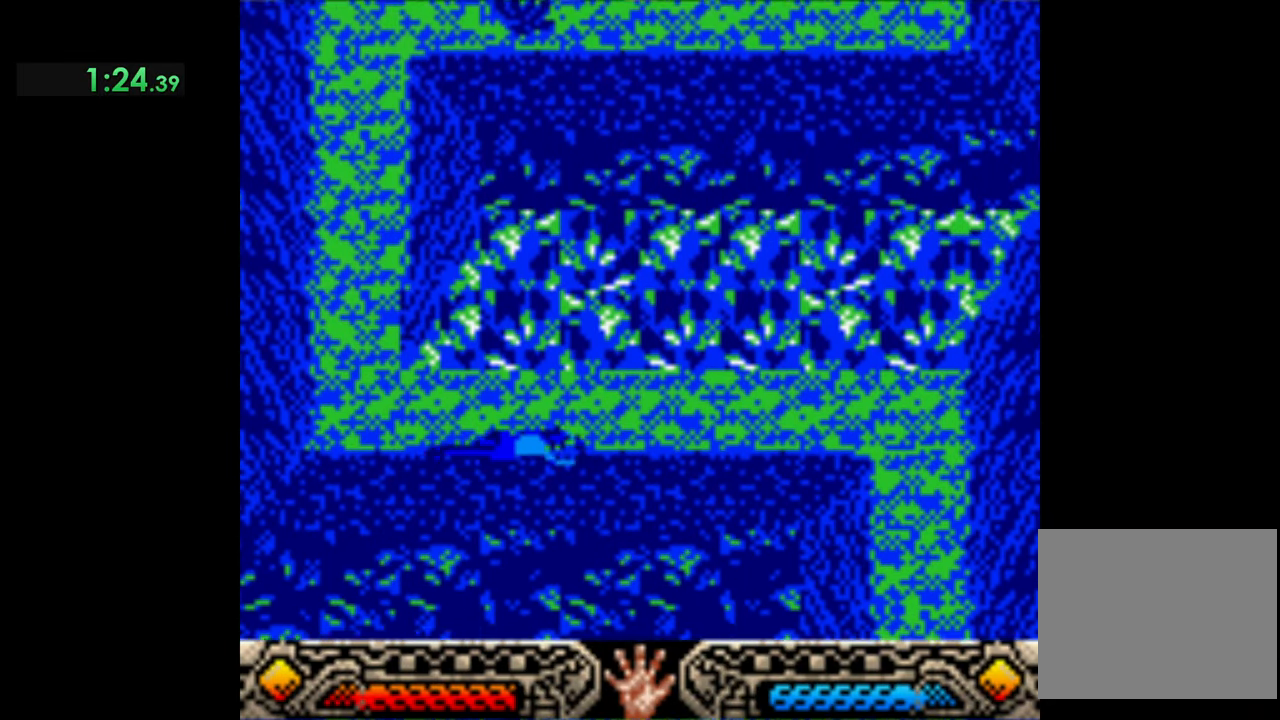
{"buttons": [], "left_stick": "right", "events": []}
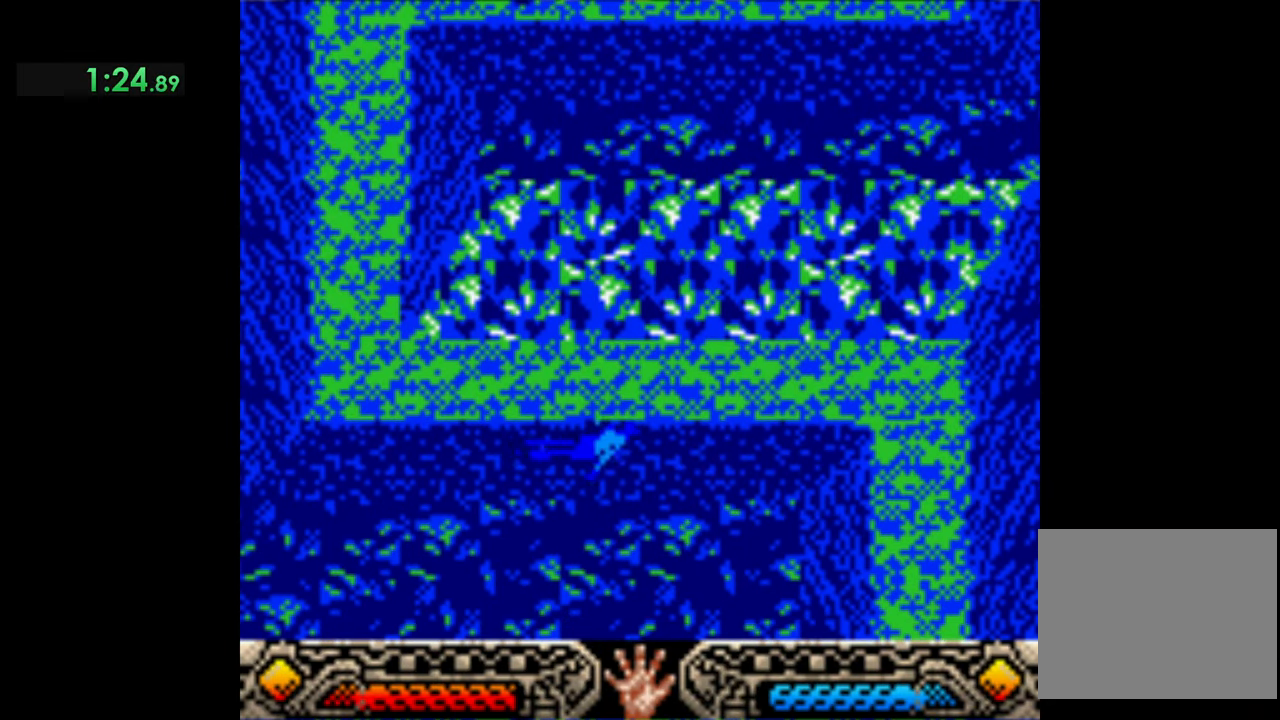
{"buttons": [], "left_stick": "right", "events": []}
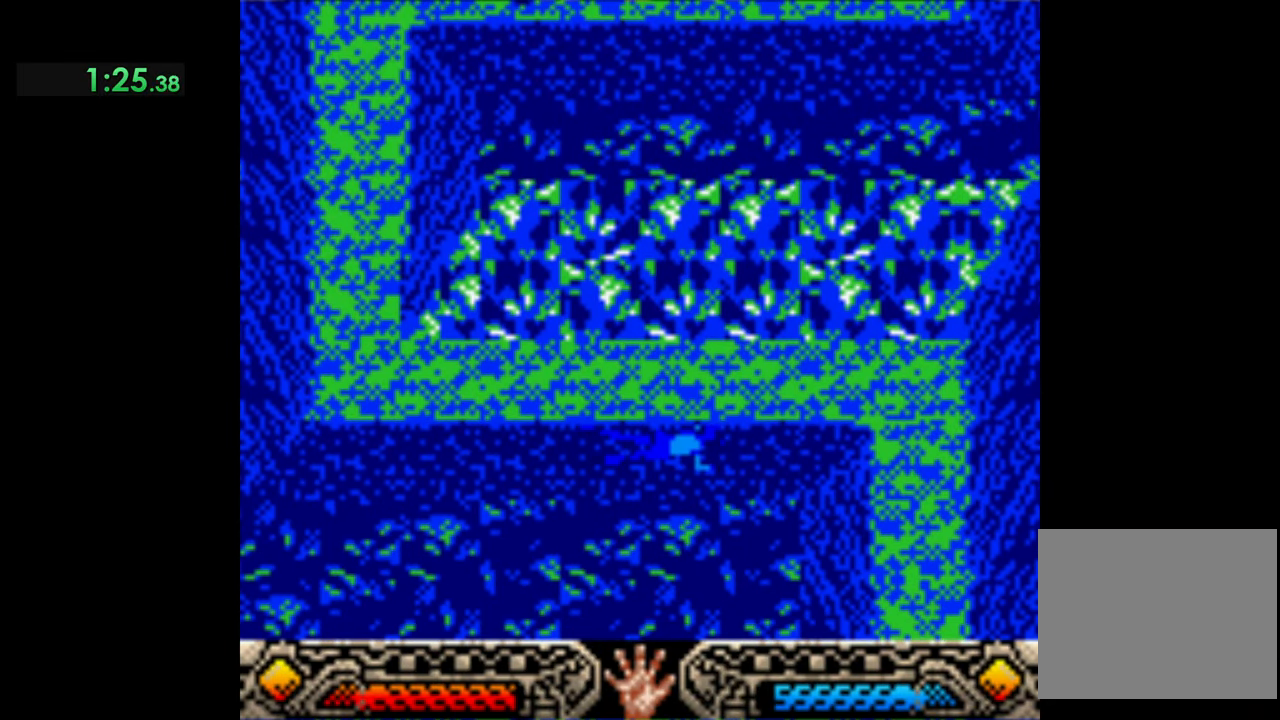
{"buttons": [], "left_stick": "right", "events": []}
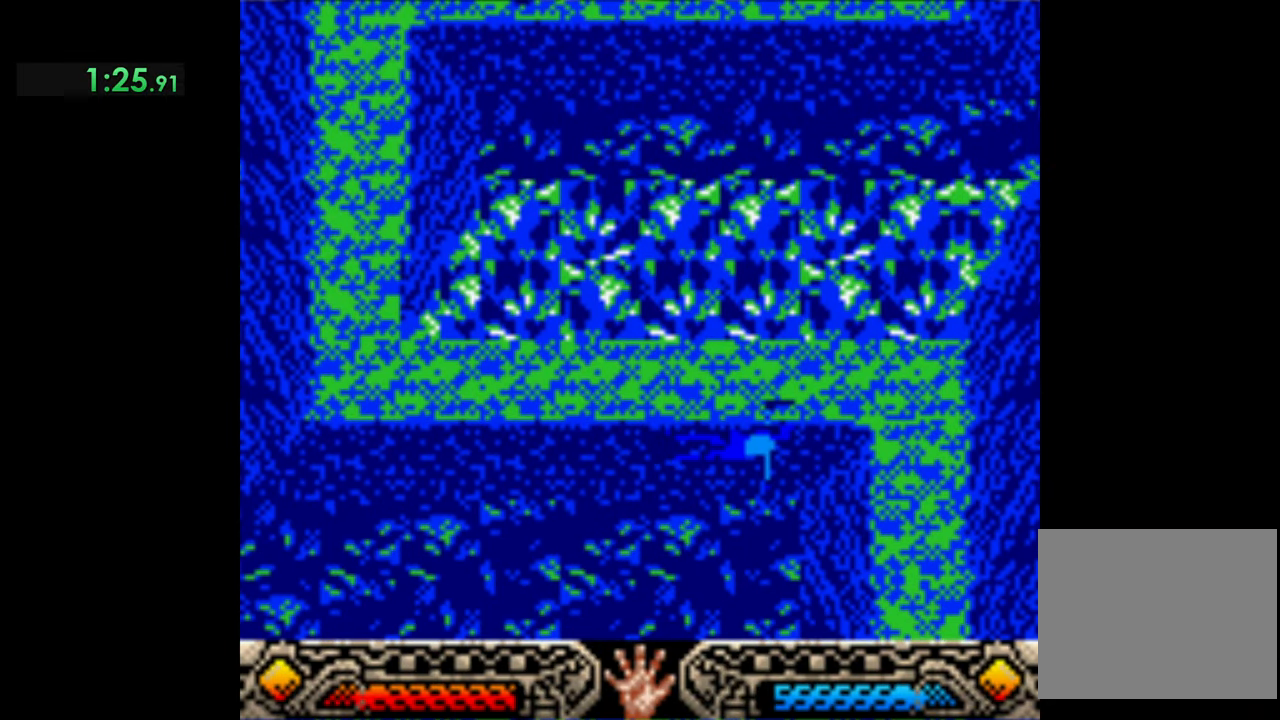
{"buttons": [], "left_stick": "right", "events": []}
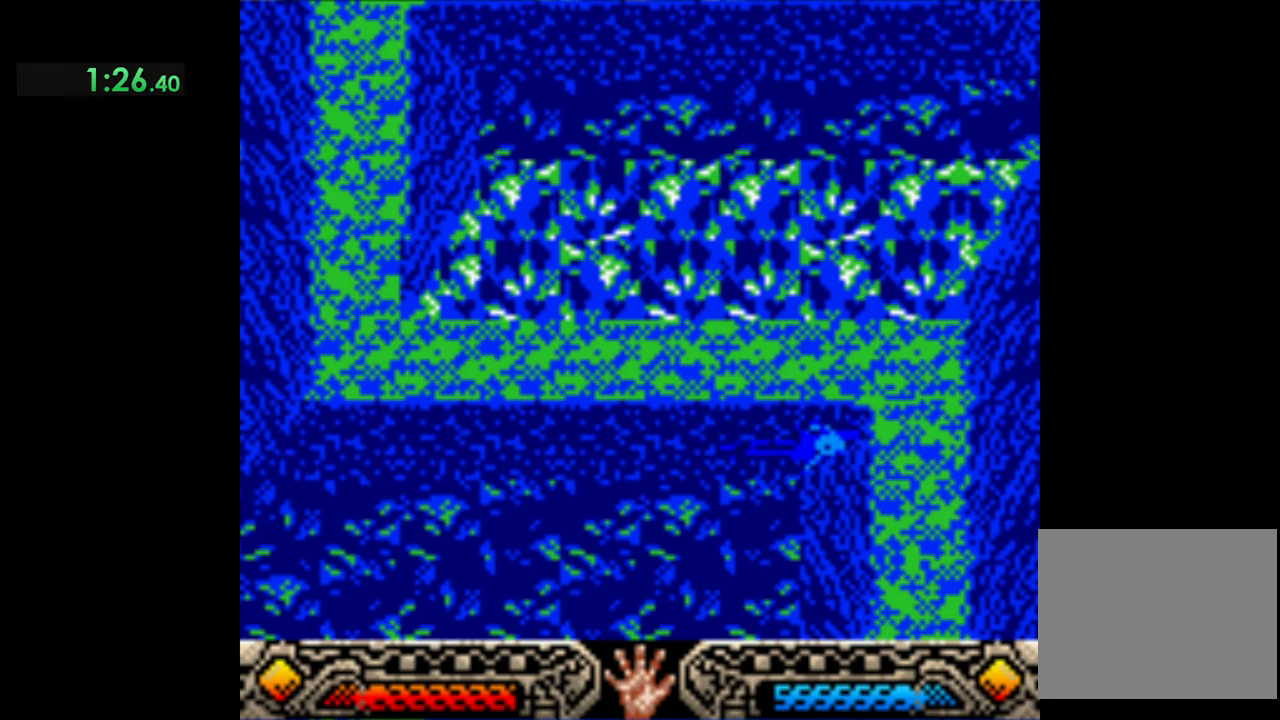
{"buttons": [], "left_stick": "down-right", "events": [[167, "left_stick", "down-right"]]}
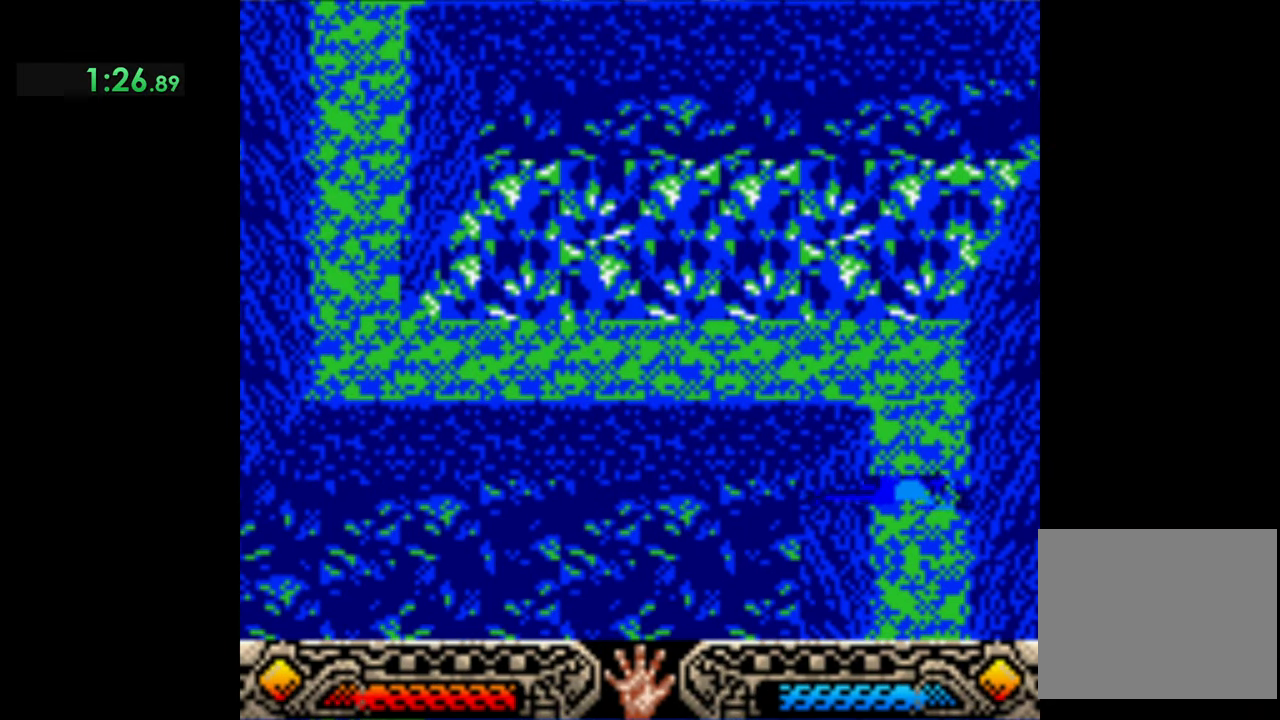
{"buttons": [], "left_stick": "down", "events": [[67, "left_stick", "down"]]}
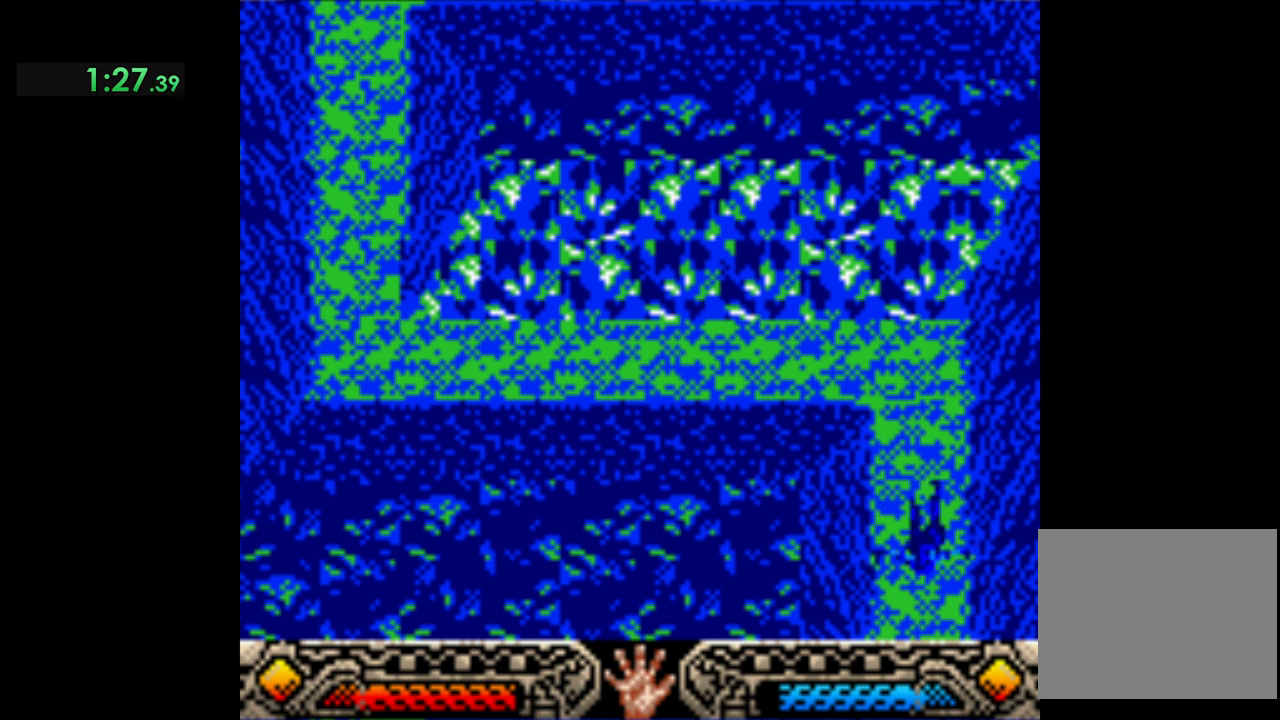
{"buttons": [], "left_stick": "down", "events": []}